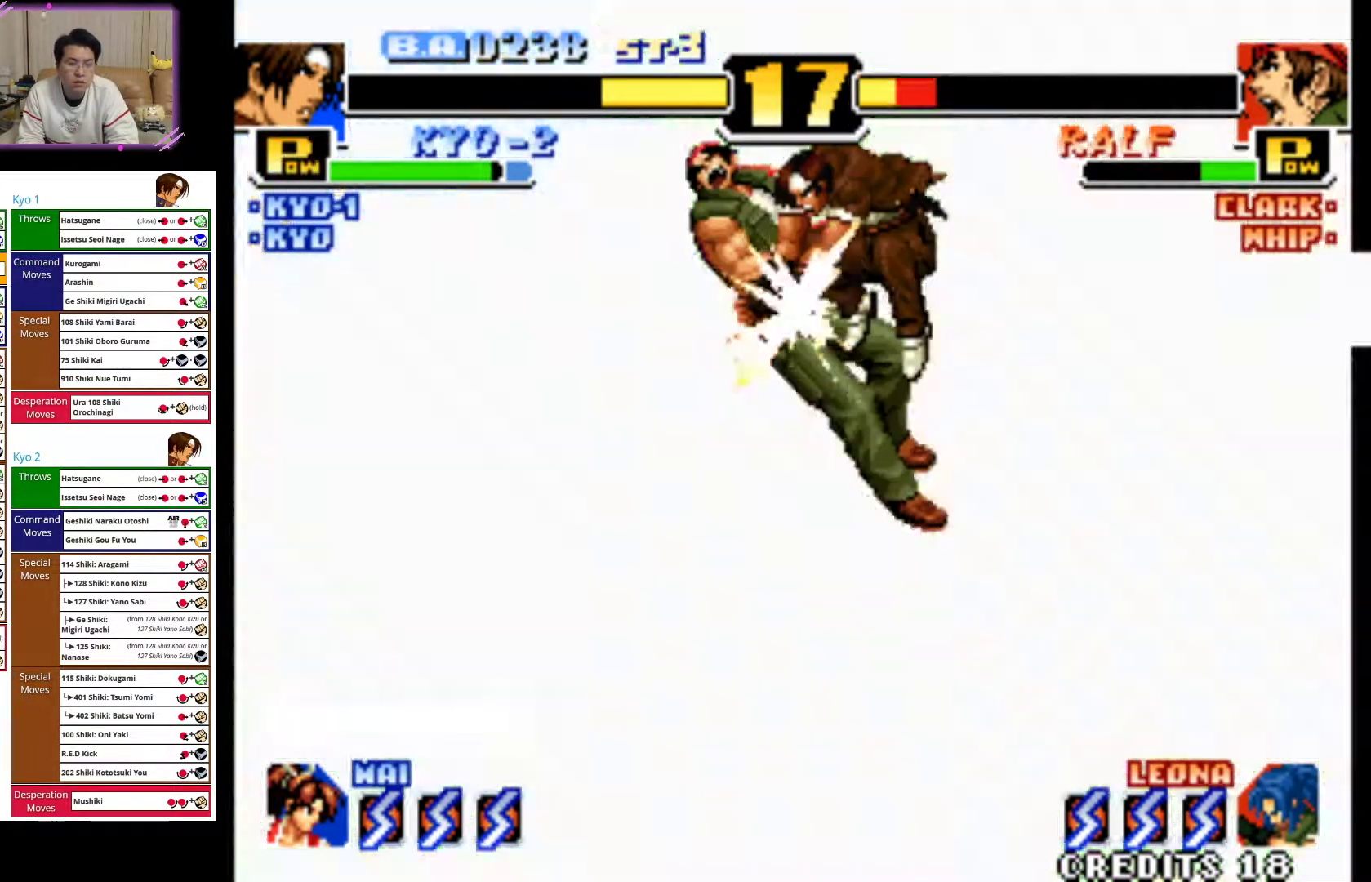
Gameplay with a controller (arcade stick); each line is a JSON object with the inputs held at the frame after it (dt_ms = milliseconds from this image to that frame). "events" lists button and stick changes between this image and that frame as [ms after this image, input, new state], when the widget could be followed in between. Not read: L3 R3.
{"dt_ms": 500, "buttons": [], "left_stick": "center", "events": [[183, "CROSS", "up"], [333, "left_stick", "center"]]}
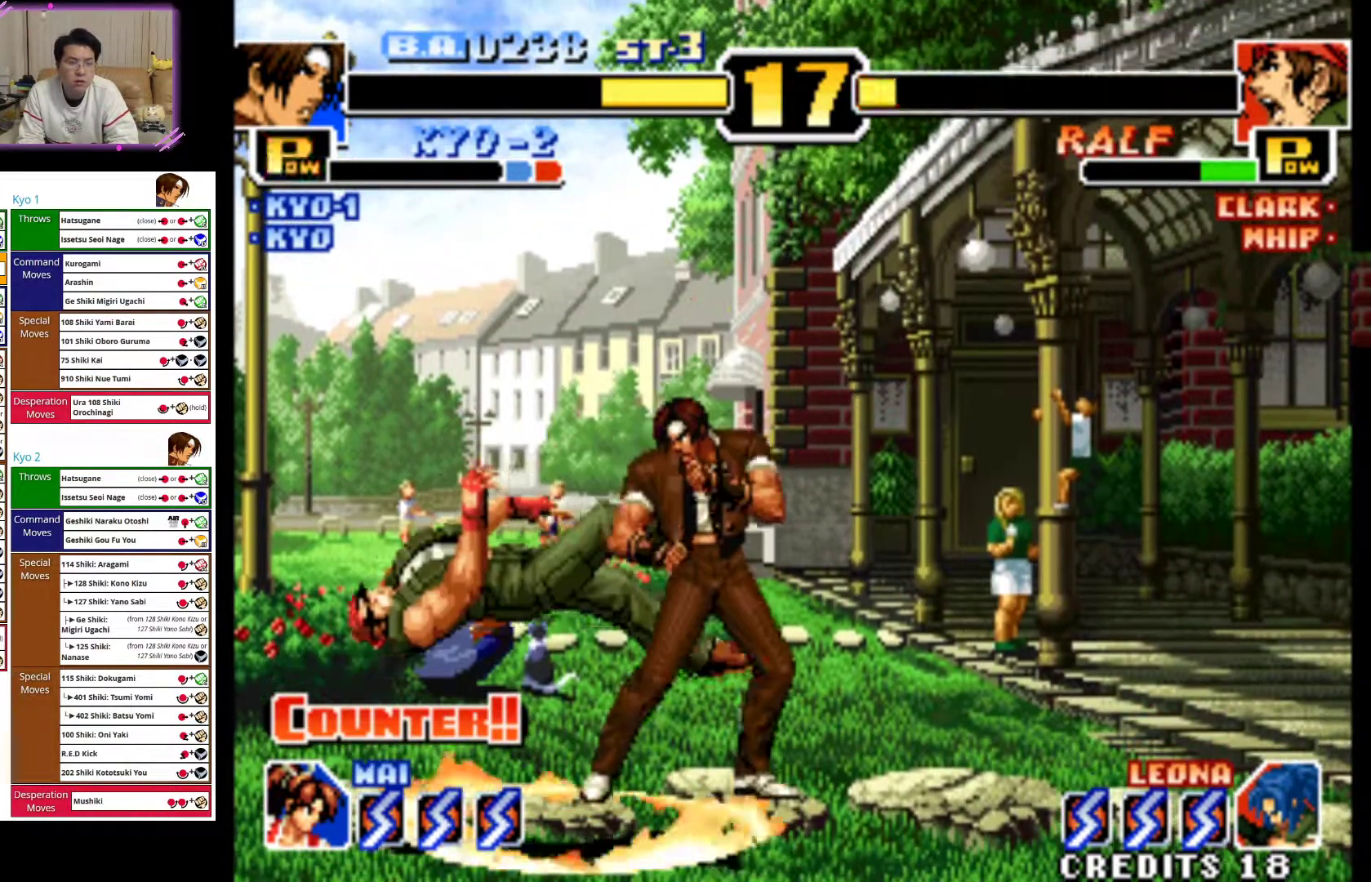
{"dt_ms": 1000, "buttons": ["CROSS"], "left_stick": "down"}
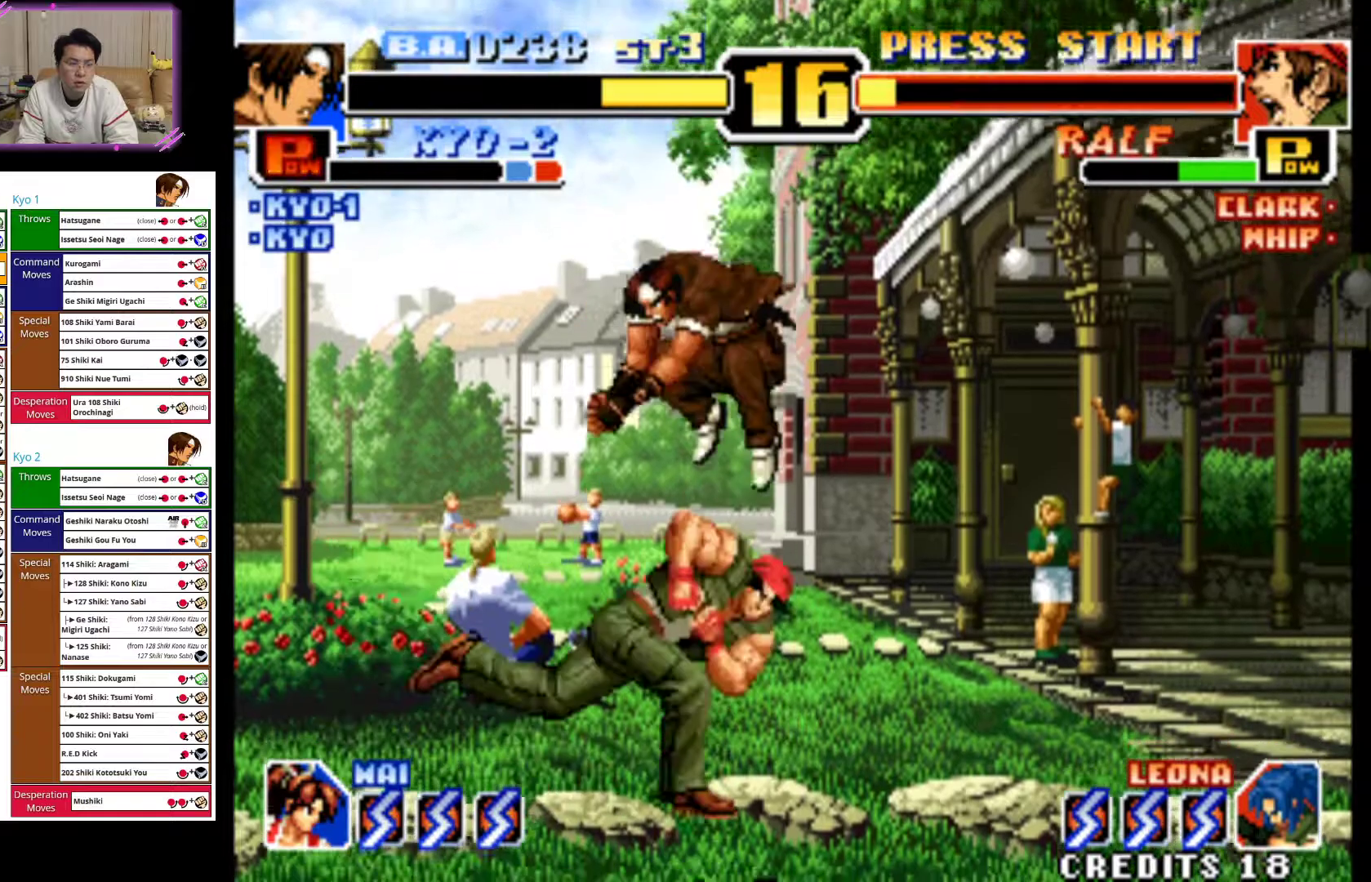
{"dt_ms": 500, "buttons": [], "left_stick": "down-right", "events": [[67, "CROSS", "up"], [133, "left_stick", "down-right"], [150, "CIRCLE", "down"], [283, "CIRCLE", "up"], [333, "CIRCLE", "down"], [483, "CIRCLE", "up"]]}
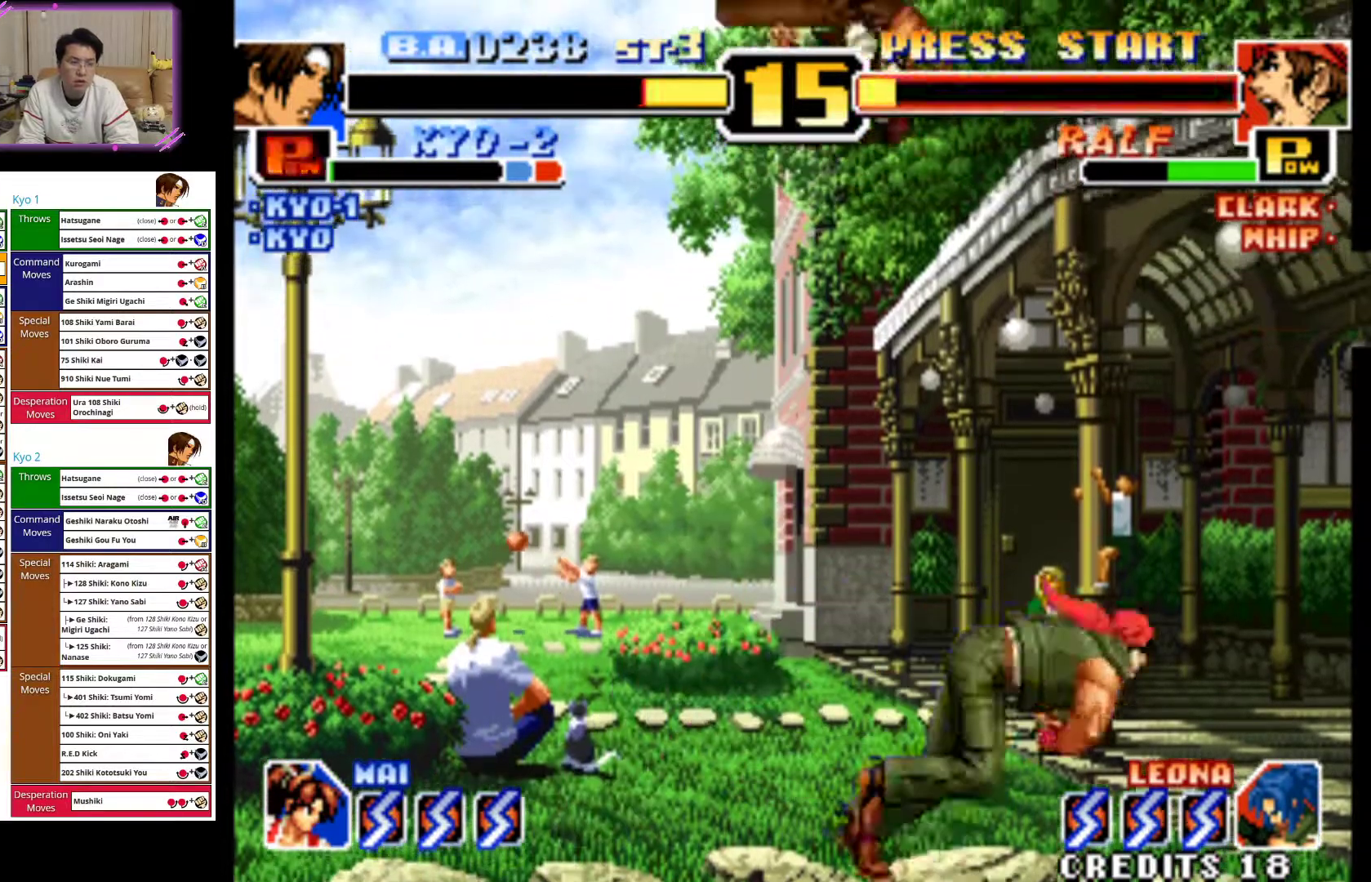
{"dt_ms": 500, "buttons": [], "left_stick": "right", "events": [[50, "CIRCLE", "down"], [200, "CIRCLE", "up"], [300, "CROSS", "down"], [433, "left_stick", "right"], [450, "CROSS", "up"]]}
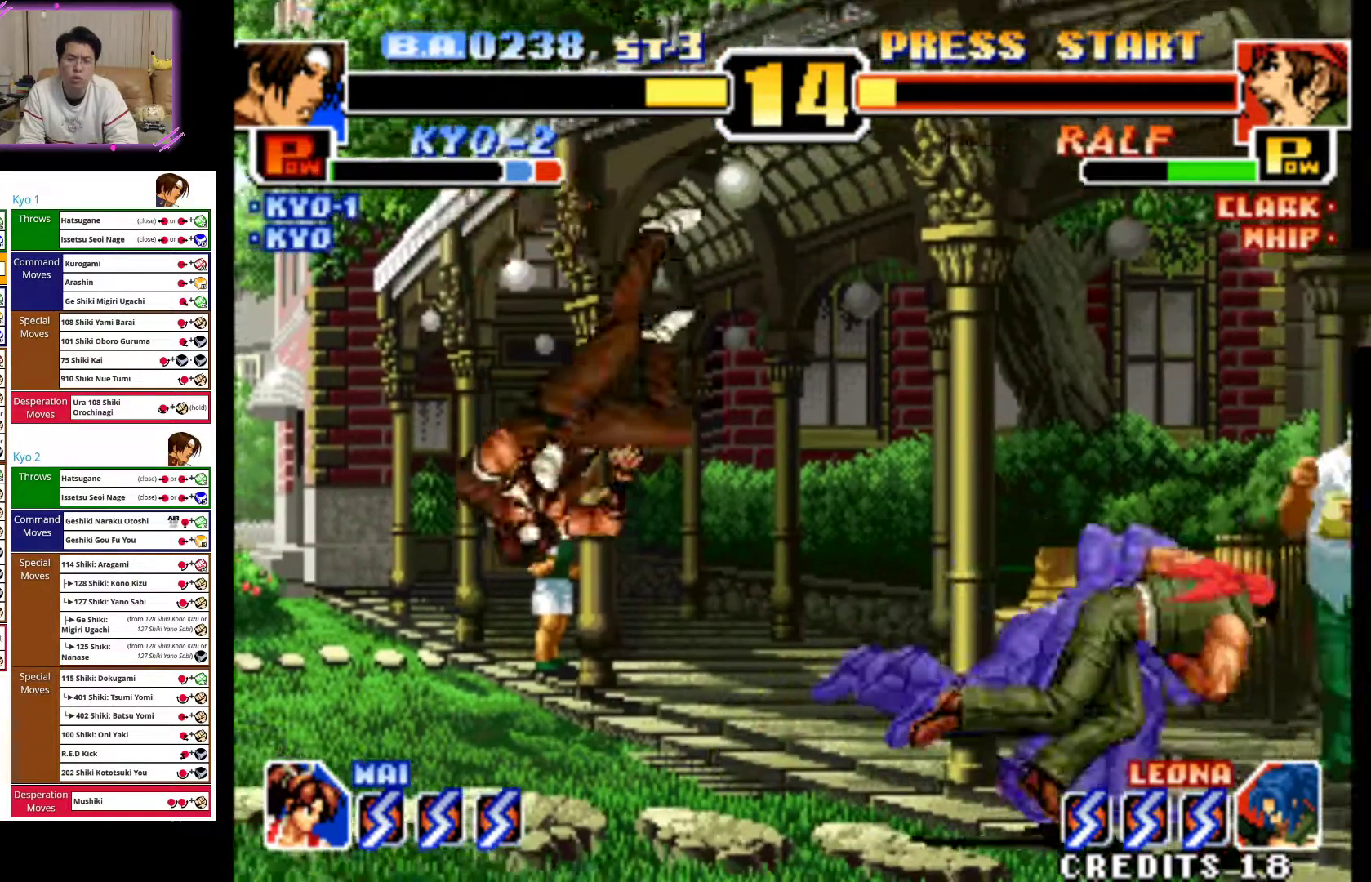
{"dt_ms": 500, "buttons": ["CIRCLE"], "left_stick": "right", "events": [[50, "CROSS", "down"], [217, "CROSS", "up"], [317, "CIRCLE", "down"]]}
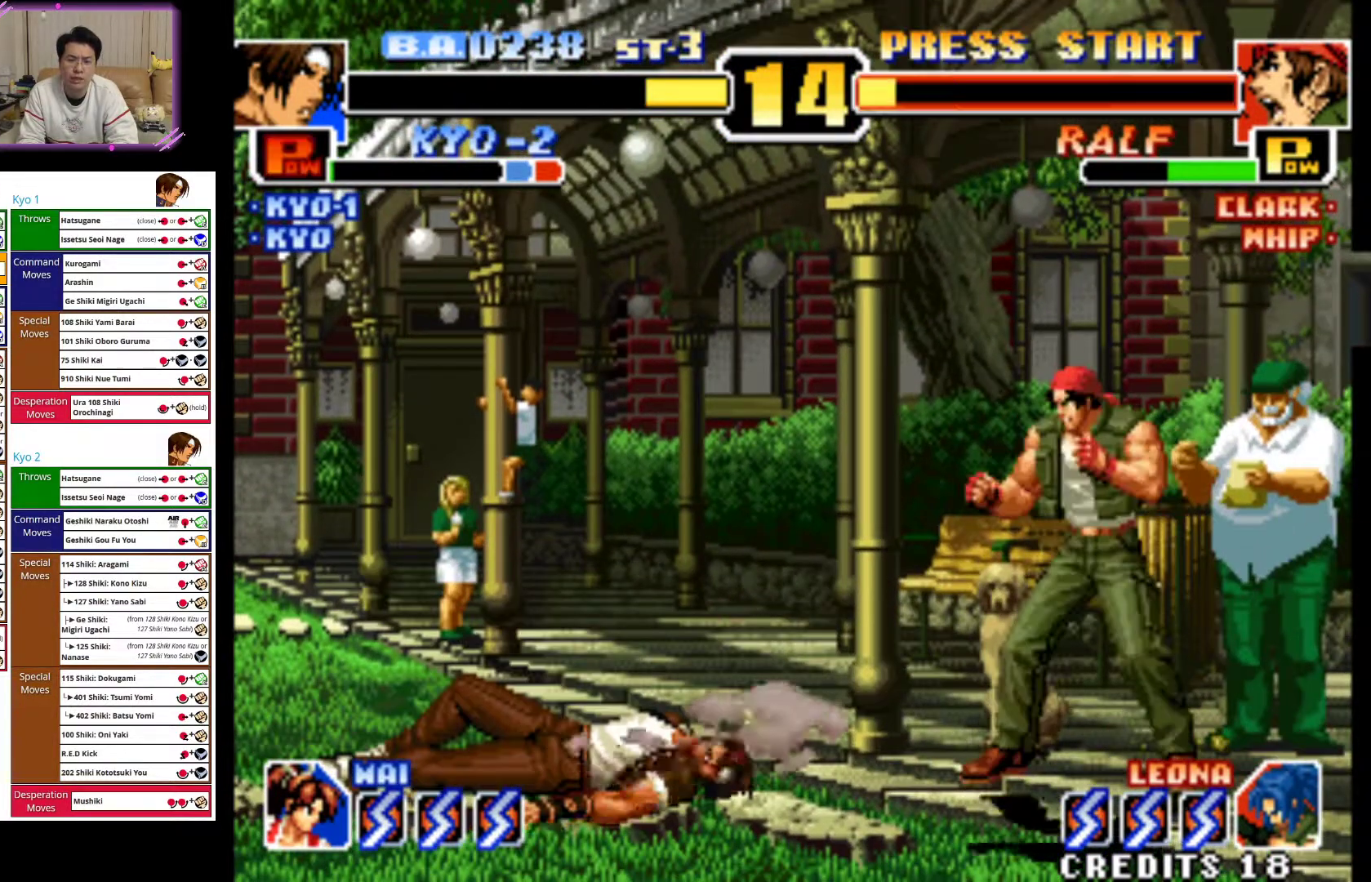
{"dt_ms": 500, "buttons": [], "left_stick": "left", "events": [[17, "left_stick", "center"], [50, "CIRCLE", "up"], [100, "CIRCLE", "down"], [167, "left_stick", "left"], [283, "CIRCLE", "up"]]}
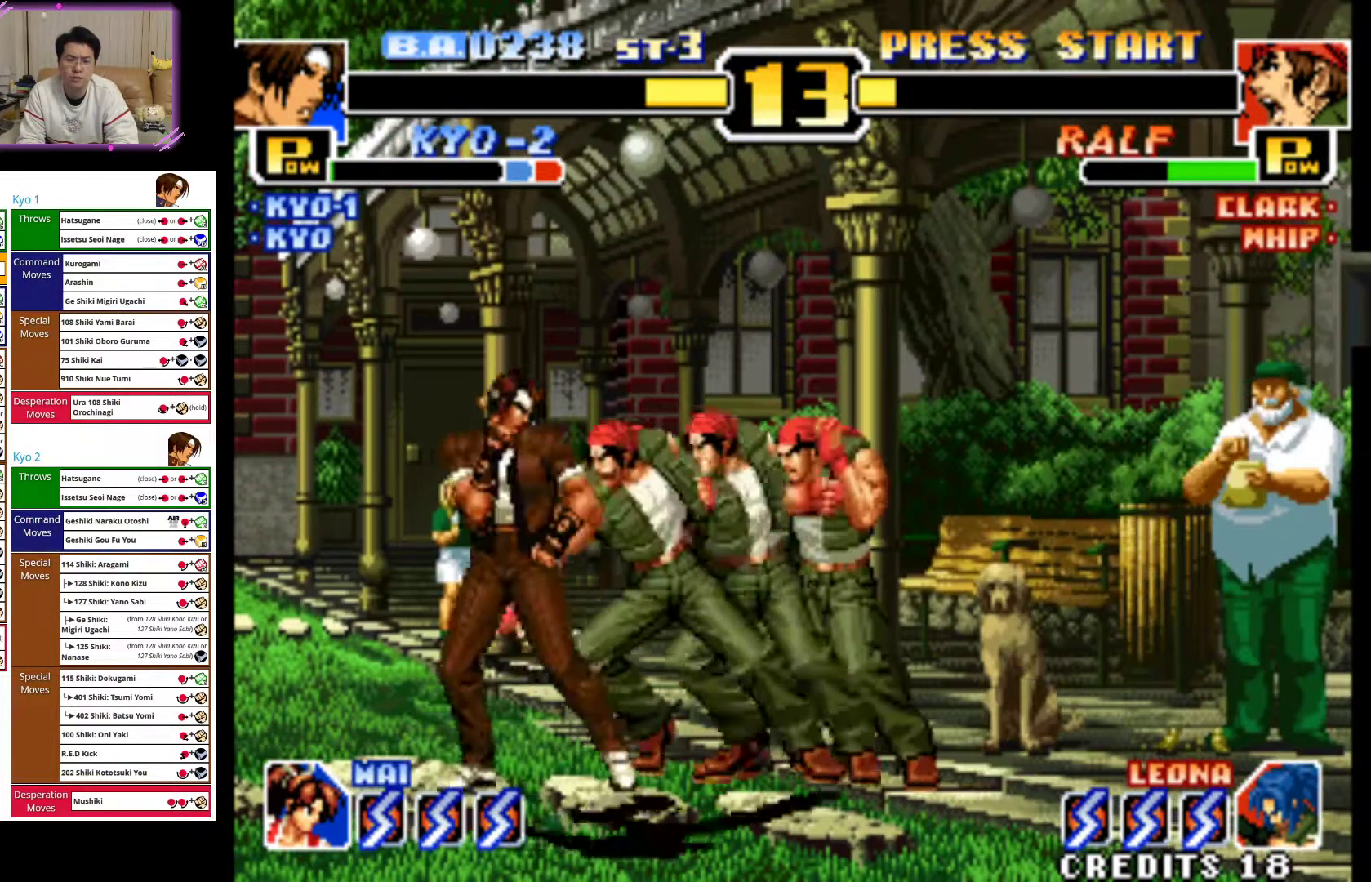
{"dt_ms": 500, "buttons": [], "left_stick": "left", "events": [[100, "CROSS", "down"], [217, "CROSS", "up"]]}
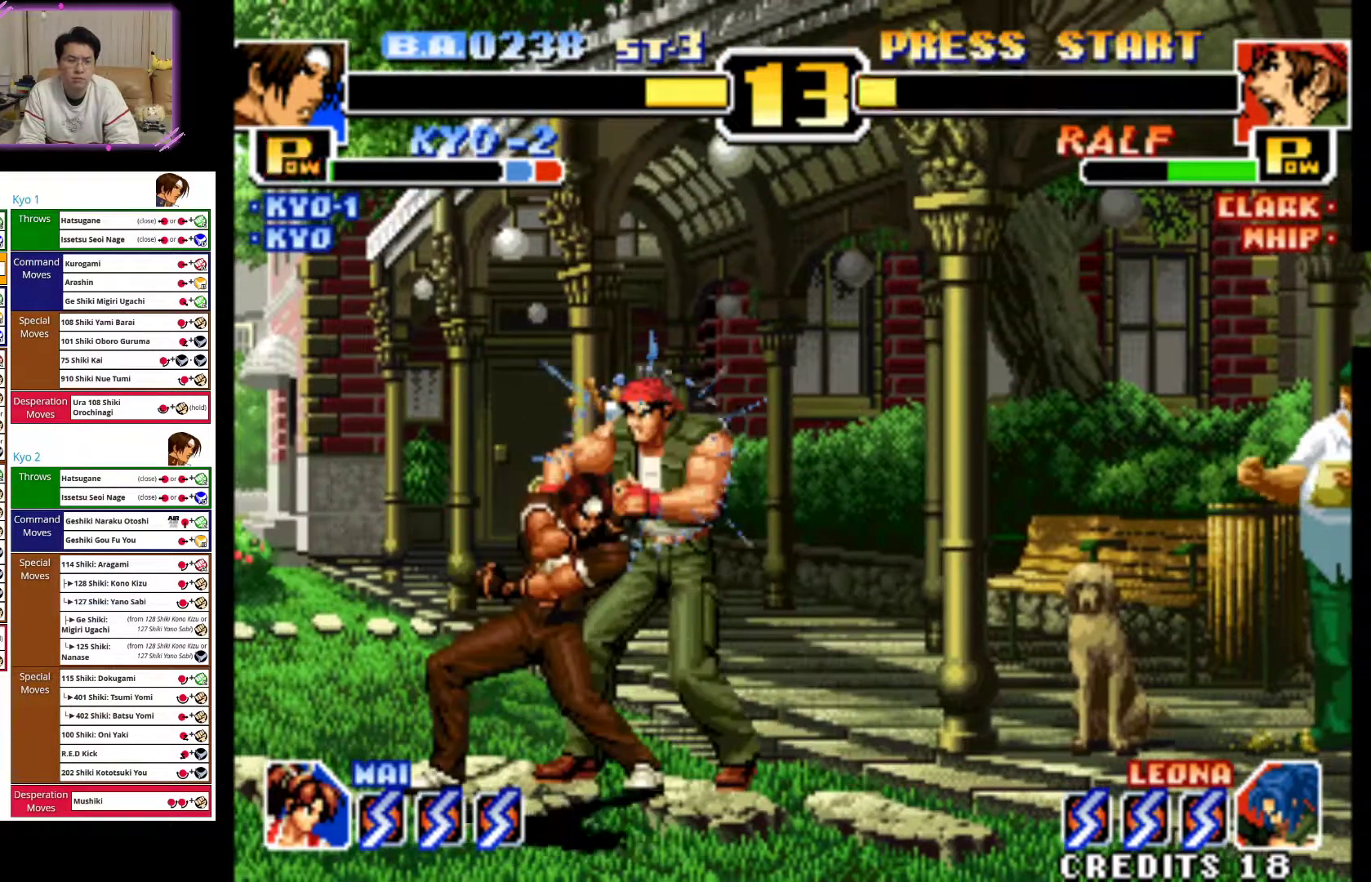
{"dt_ms": 500, "buttons": [], "left_stick": "left", "events": []}
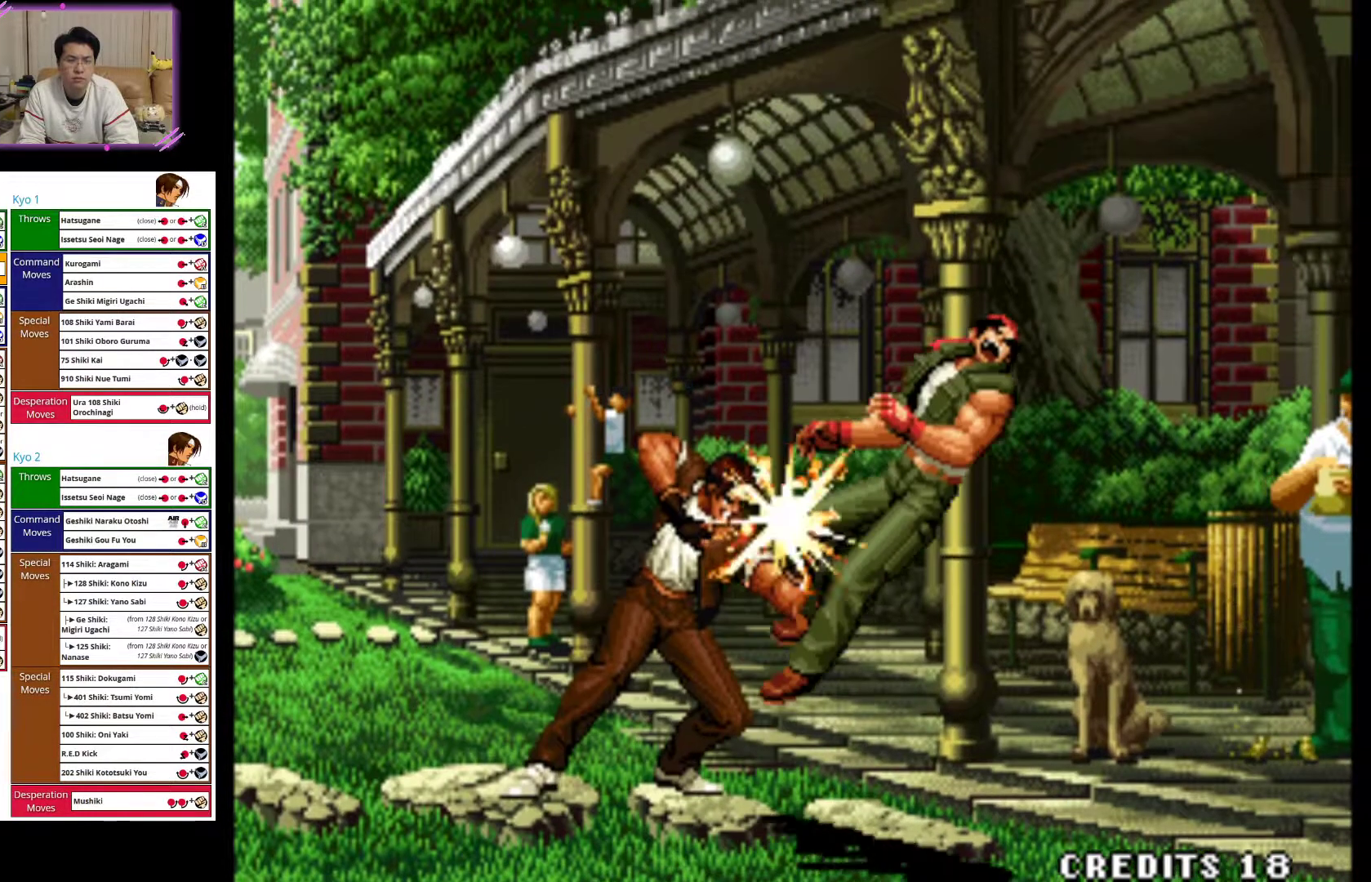
{"dt_ms": 500, "buttons": [], "left_stick": "center", "events": [[83, "left_stick", "center"]]}
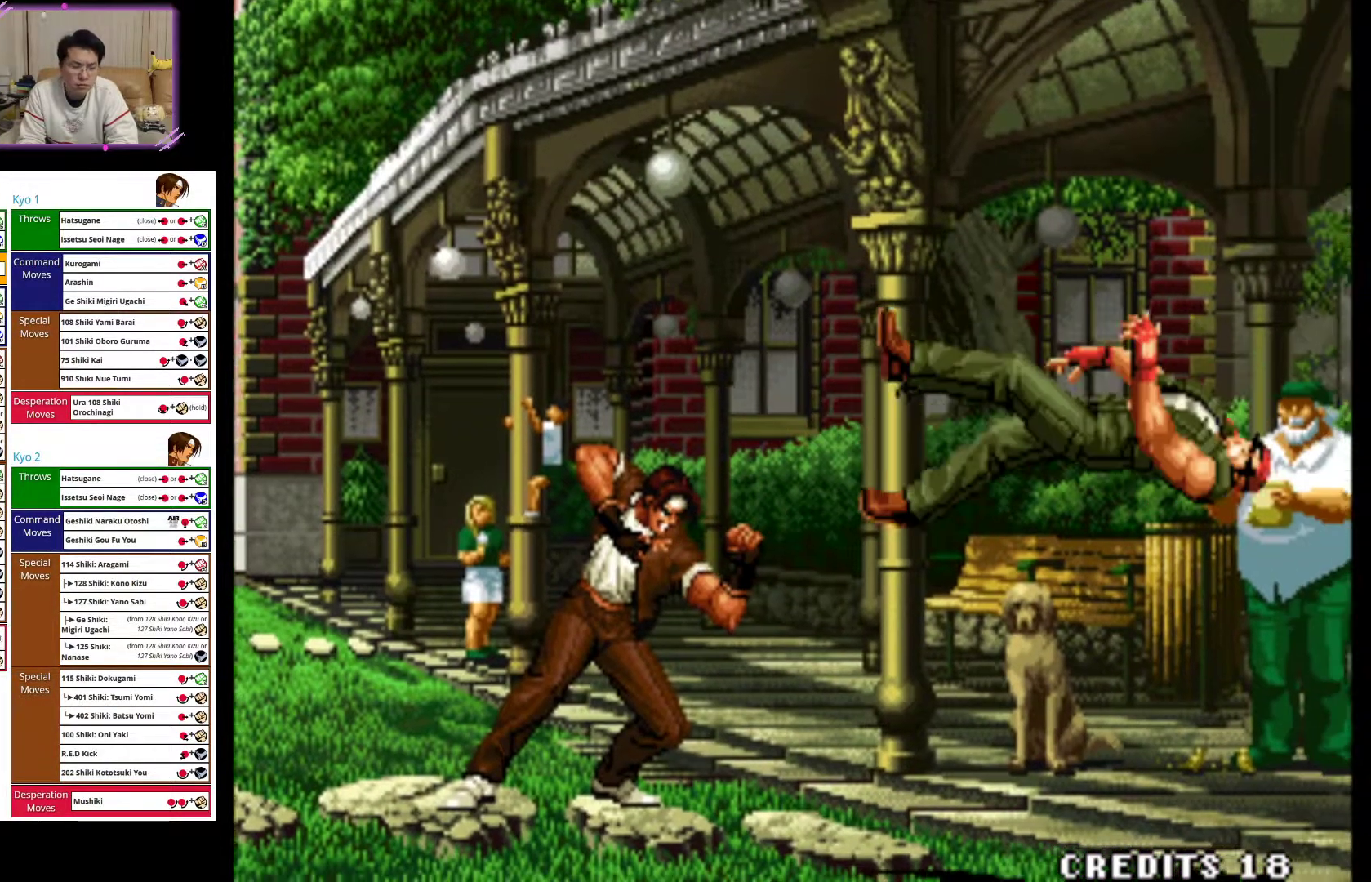
{"dt_ms": 500, "buttons": [], "left_stick": "center", "events": []}
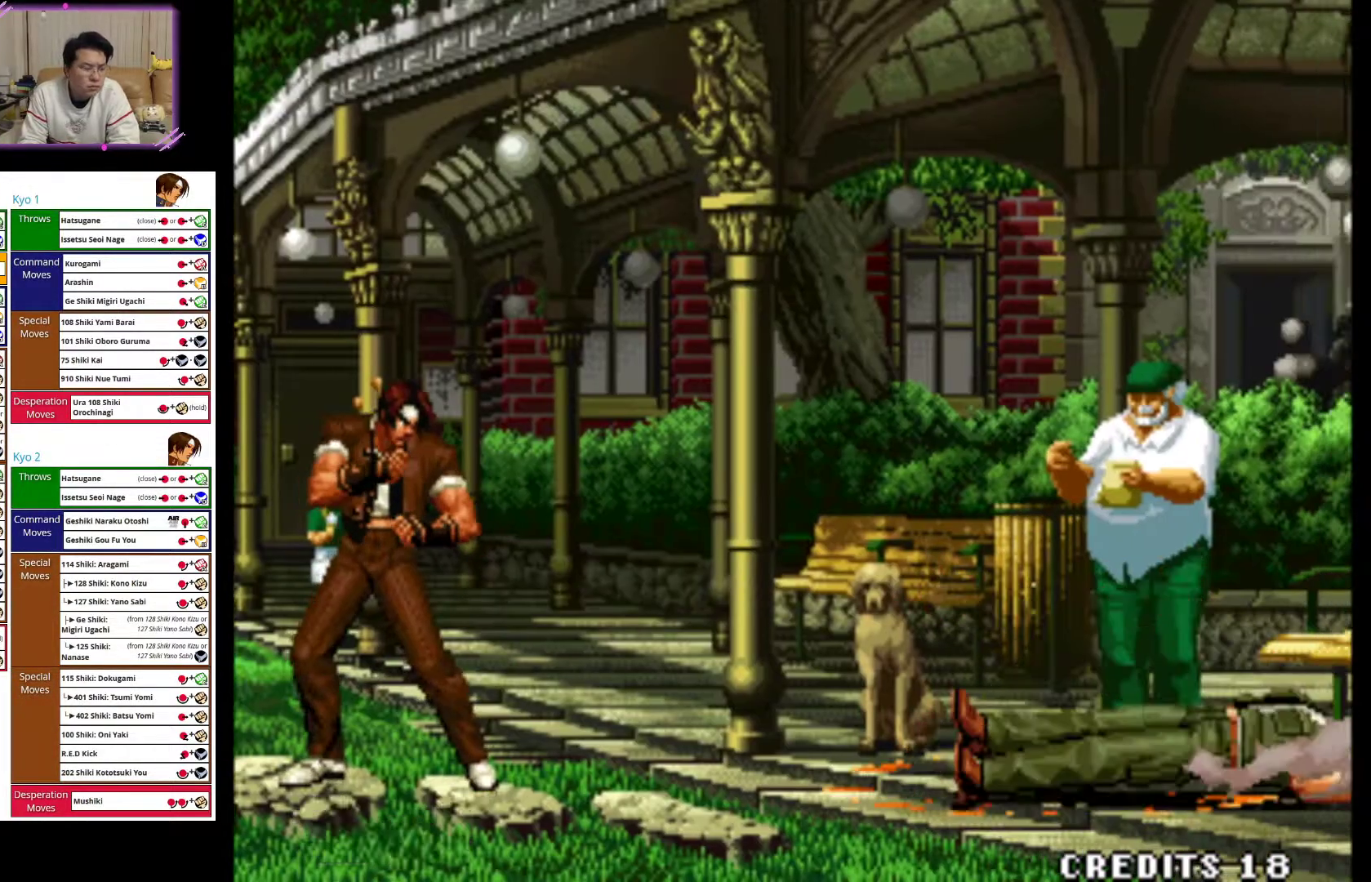
{"dt_ms": 500, "buttons": [], "left_stick": "center", "events": []}
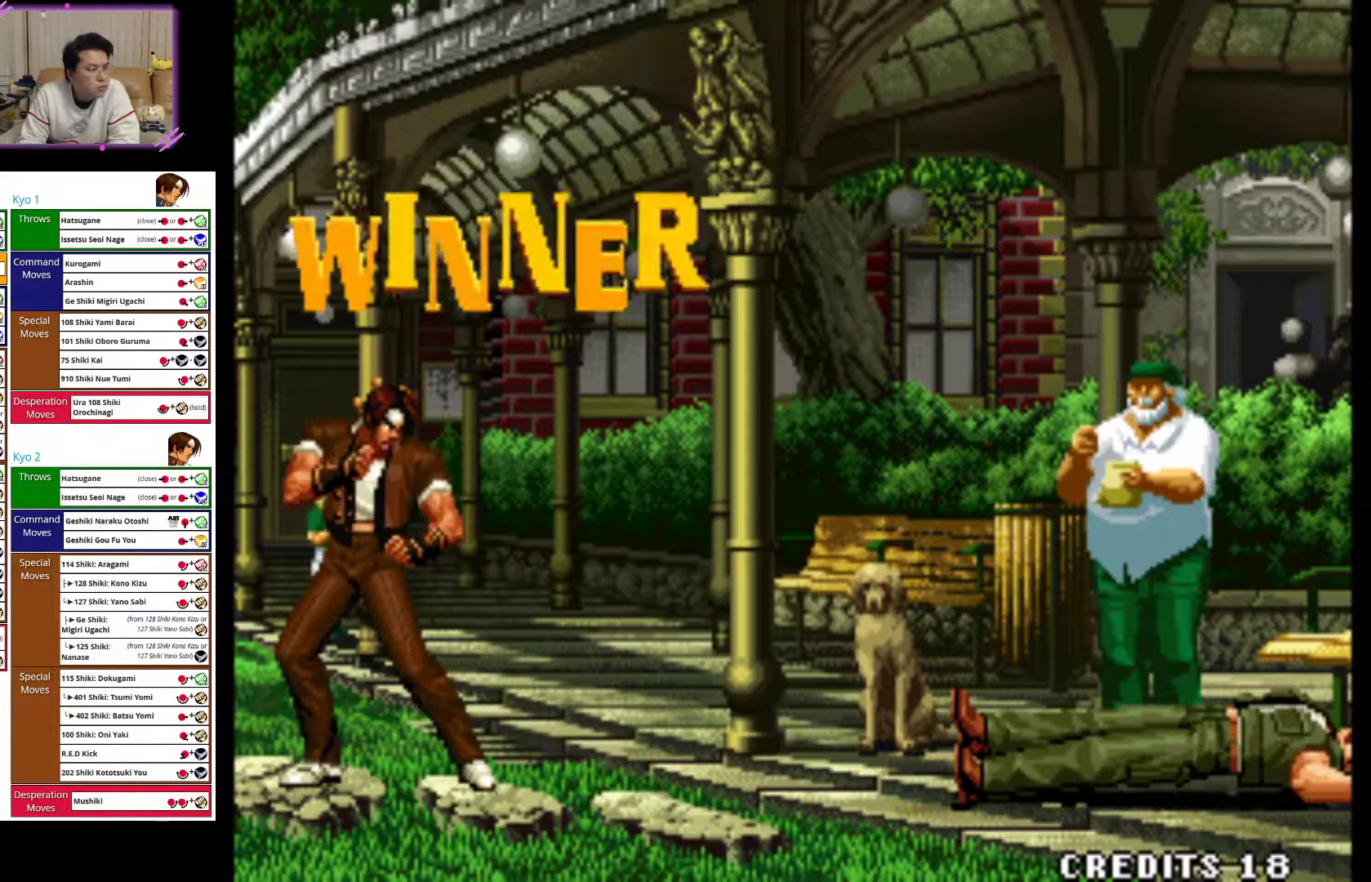
{"dt_ms": 500, "buttons": [], "left_stick": "center", "events": []}
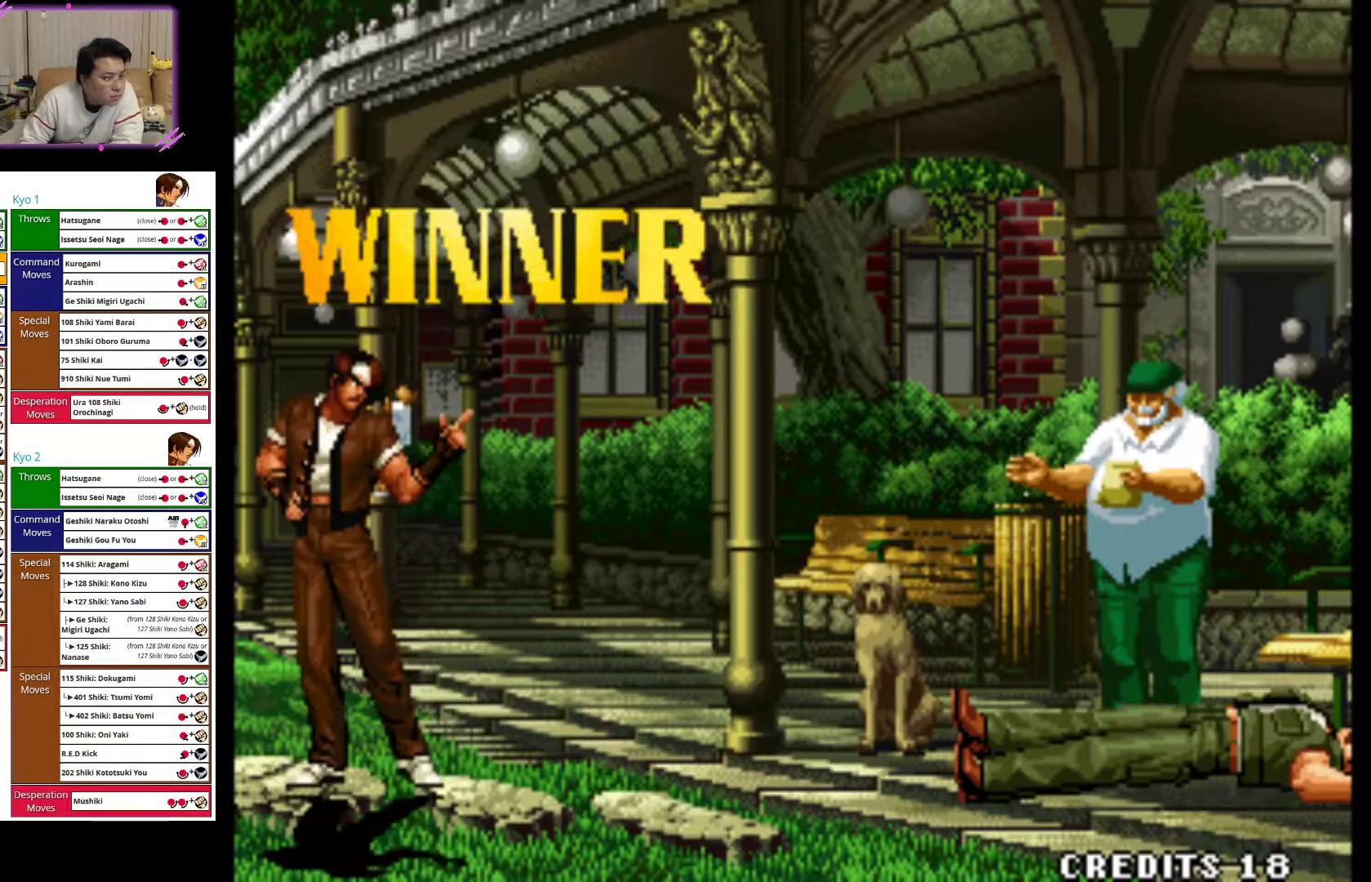
{"dt_ms": 500, "buttons": [], "left_stick": "center", "events": []}
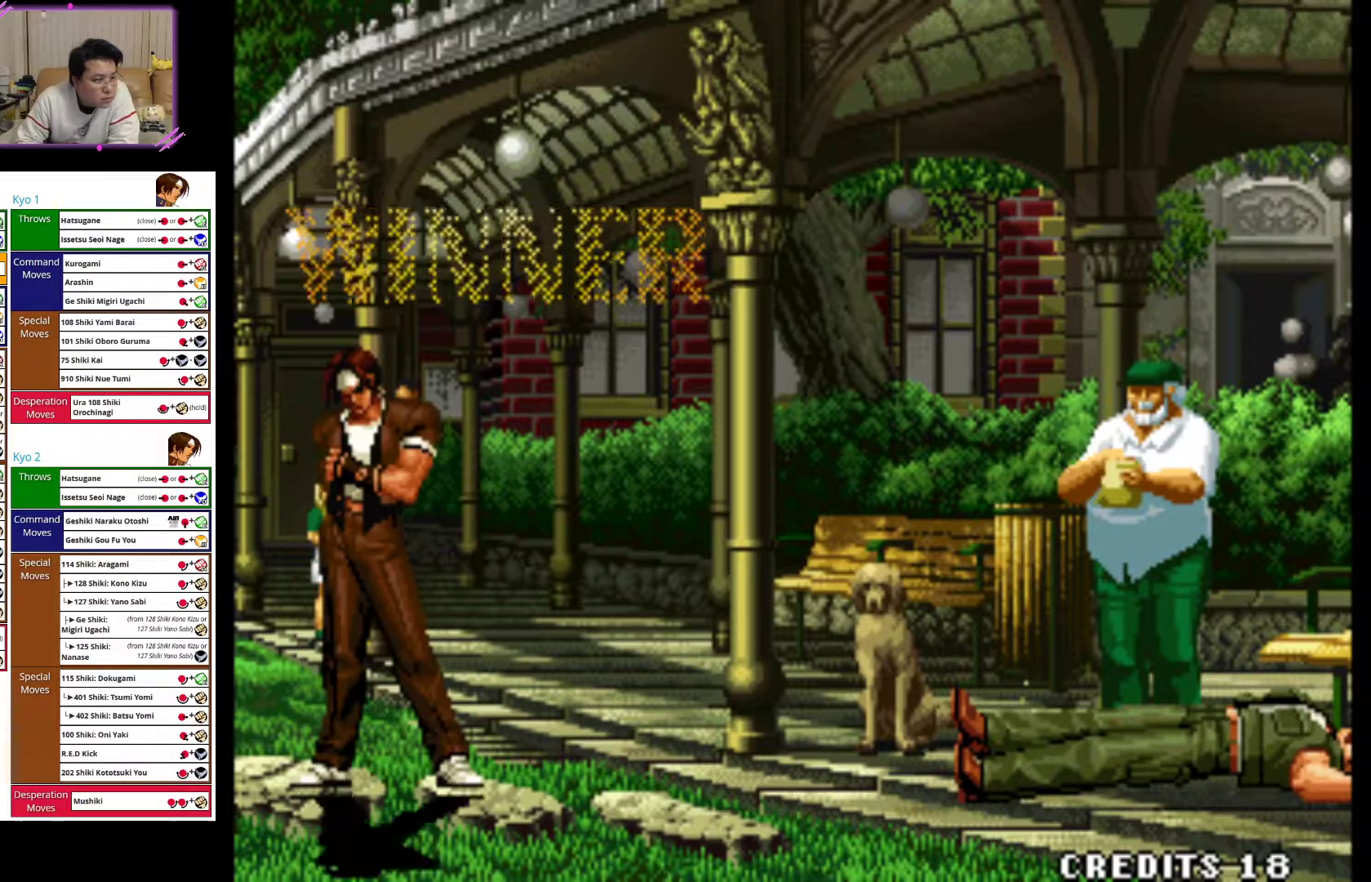
{"dt_ms": 500, "buttons": [], "left_stick": "center", "events": [[67, "left_stick", "left"], [200, "left_stick", "center"]]}
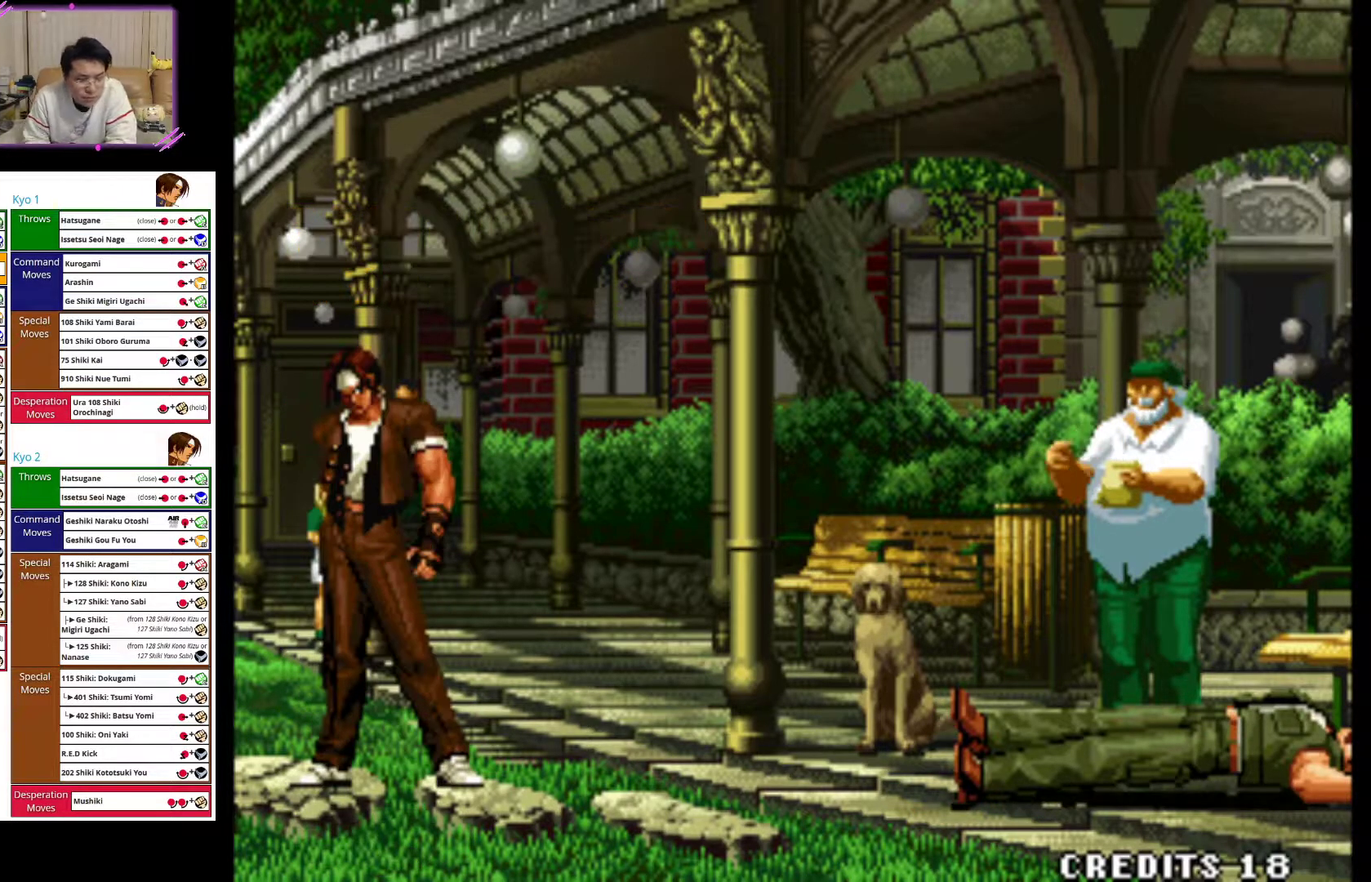
{"dt_ms": 500, "buttons": [], "left_stick": "center", "events": []}
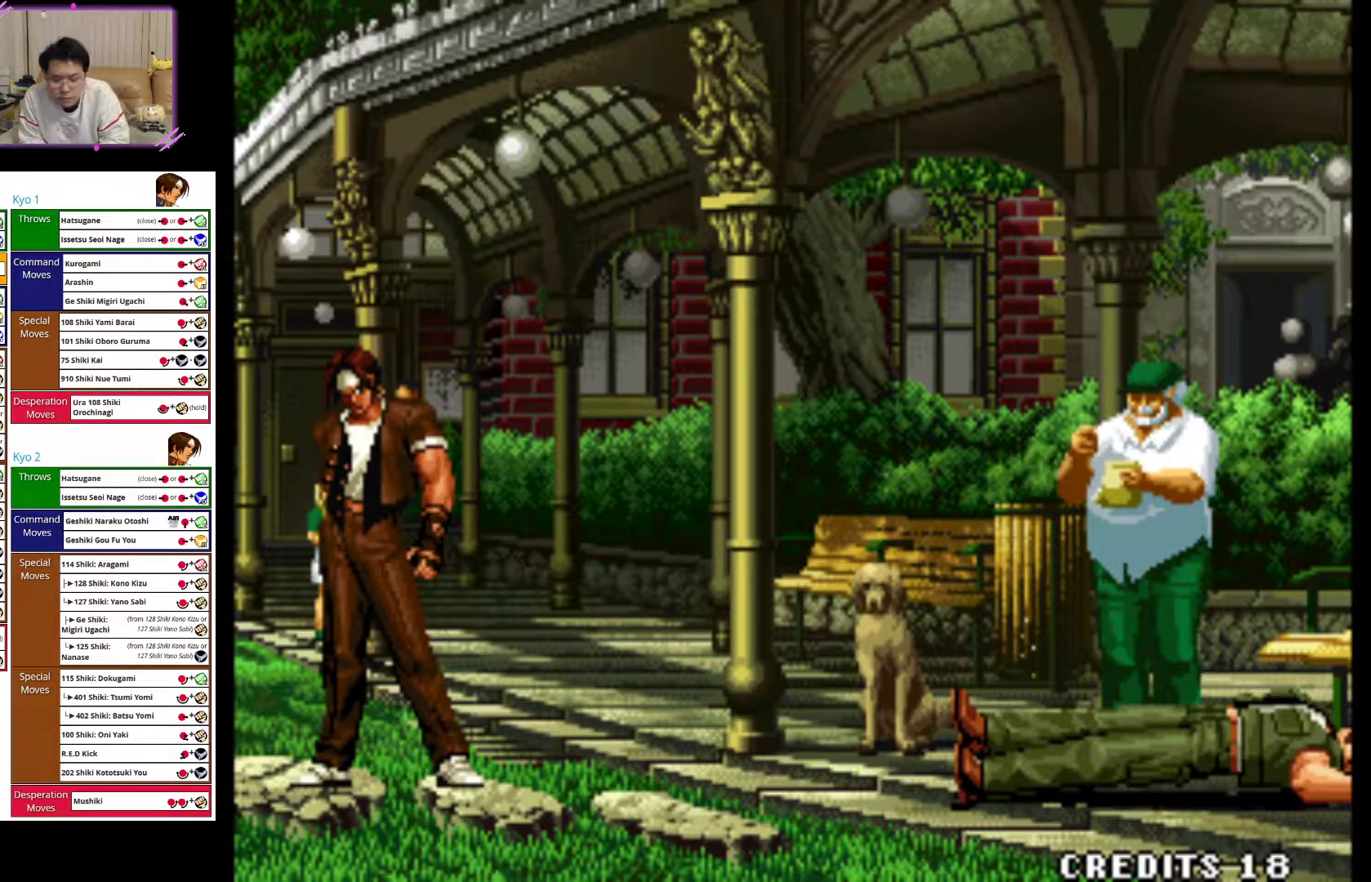
{"dt_ms": 500, "buttons": [], "left_stick": "center", "events": []}
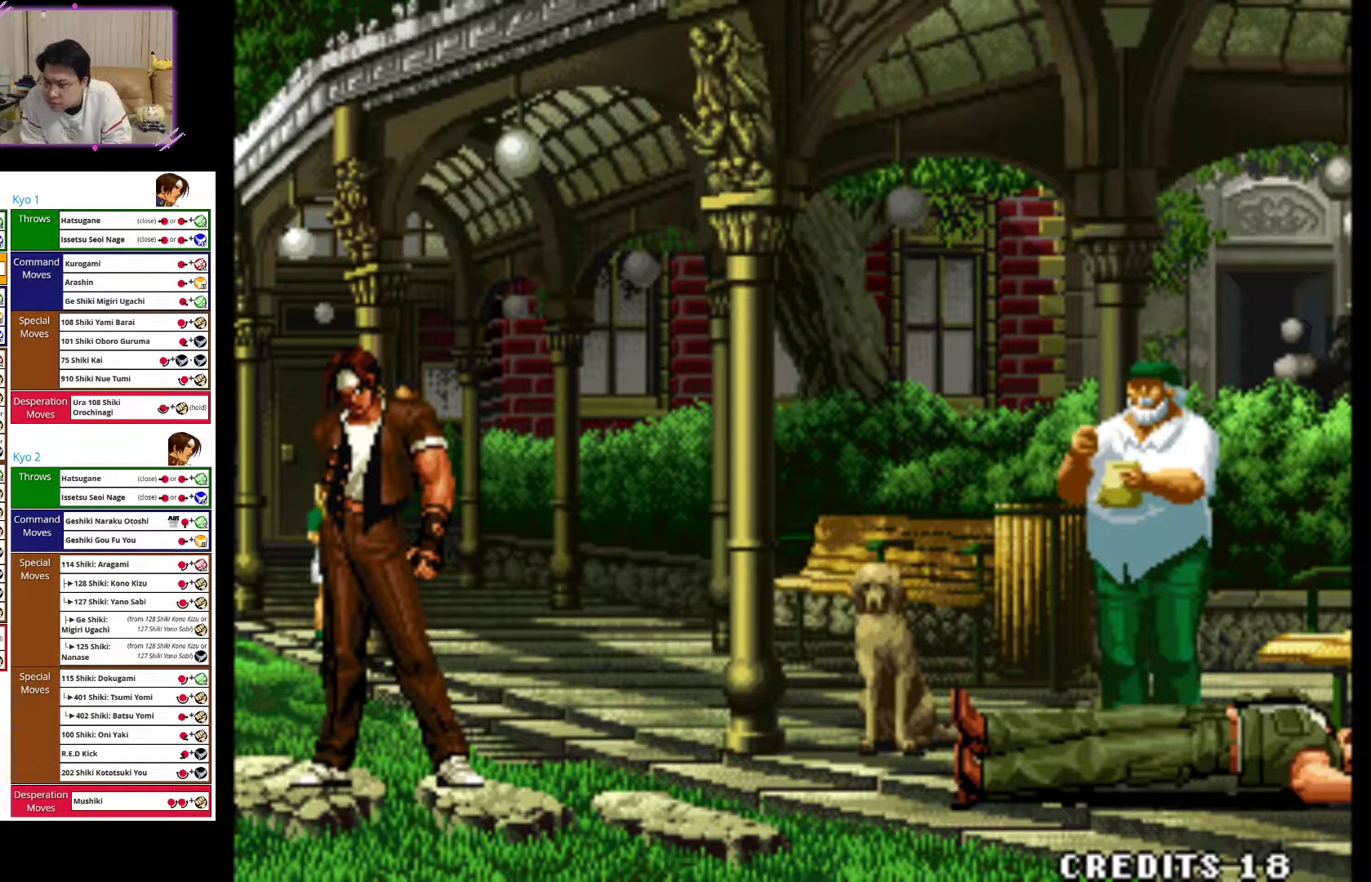
{"dt_ms": 500, "buttons": [], "left_stick": "center", "events": [[167, "left_stick", "left"], [267, "left_stick", "center"]]}